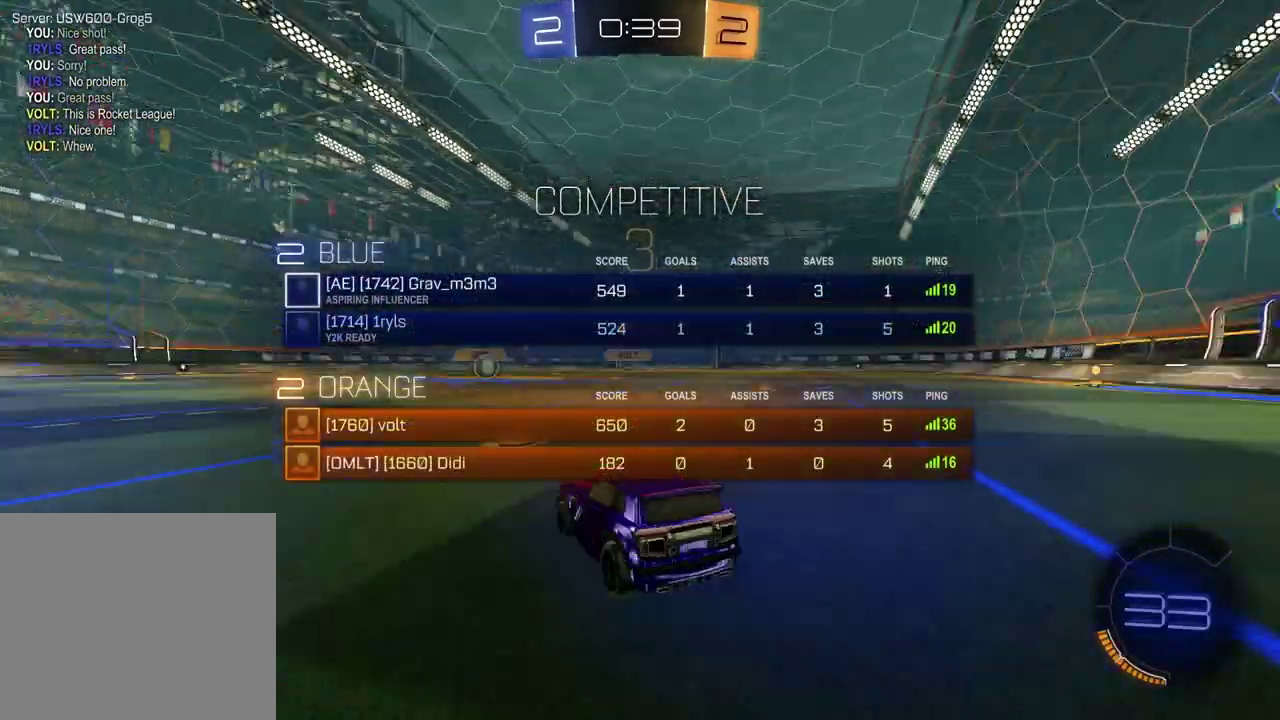
Gameplay with a controller (PlayStation layout); each line is a JSON object with the inputs held at the frame after it. "events" lists button and stick changes between this image and that frame as [ms after this image, input, new state], when the widget could be followed in between. Not read: R1.
{"buttons": [], "left_stick": "center", "right_stick": "center", "events": [[50, "right_stick", "center"], [133, "right_stick", "up-right"], [183, "right_stick", "center"], [333, "SELECT", "up"], [333, "TRIANGLE", "down"], [467, "TRIANGLE", "up"]]}
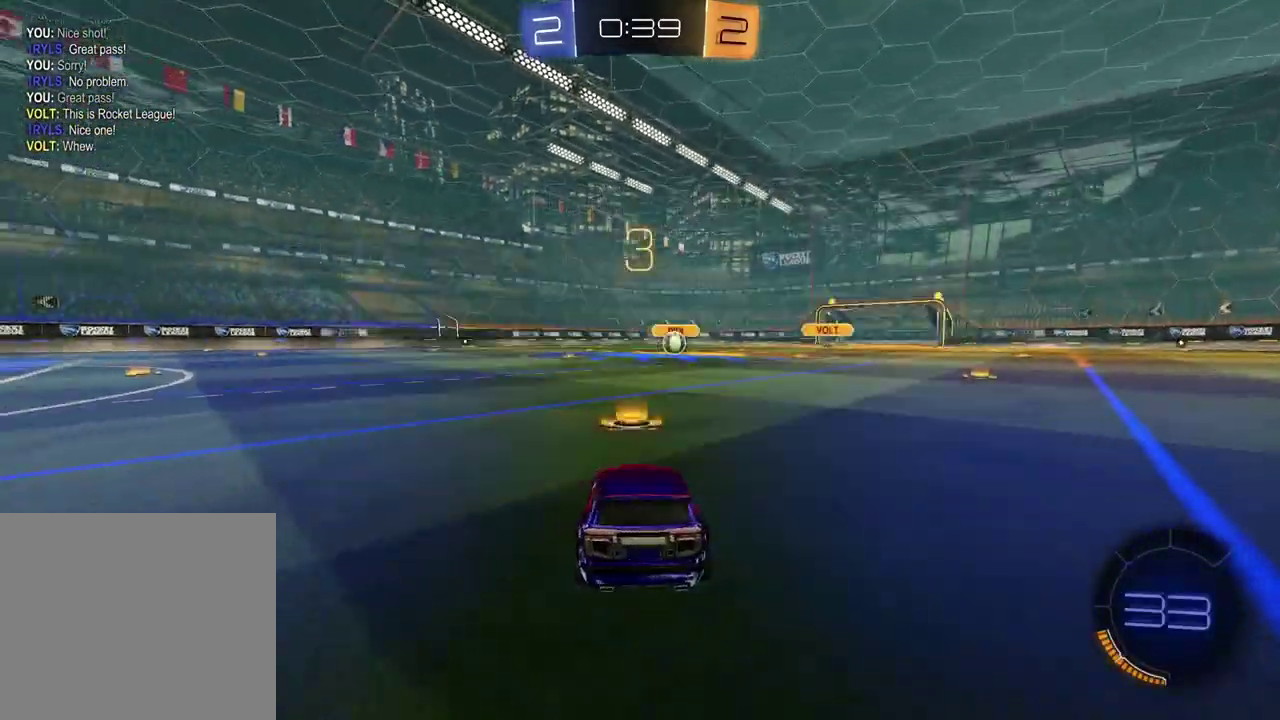
{"buttons": [], "left_stick": "right", "right_stick": "center", "events": [[33, "left_stick", "left"], [167, "left_stick", "up-right"], [300, "left_stick", "left"], [433, "left_stick", "right"]]}
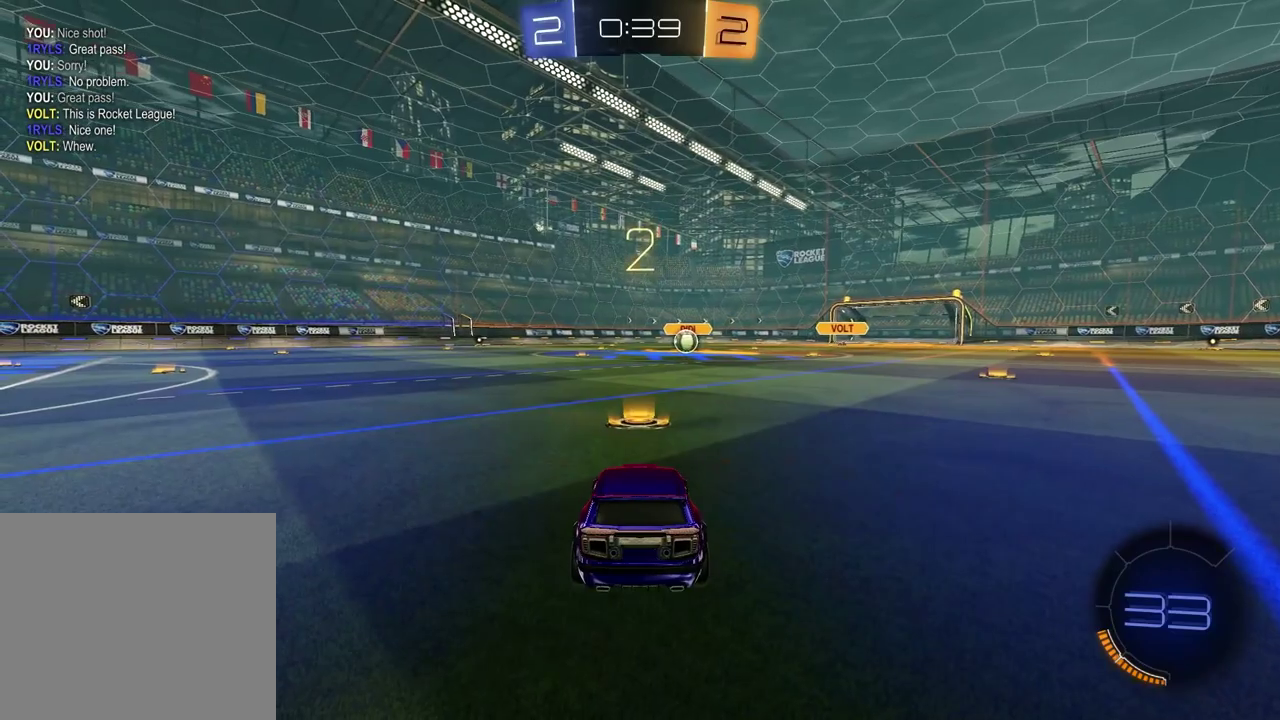
{"buttons": [], "left_stick": "up-right", "right_stick": "center", "events": [[50, "left_stick", "left"], [200, "left_stick", "right"], [333, "left_stick", "left"], [467, "left_stick", "up-right"]]}
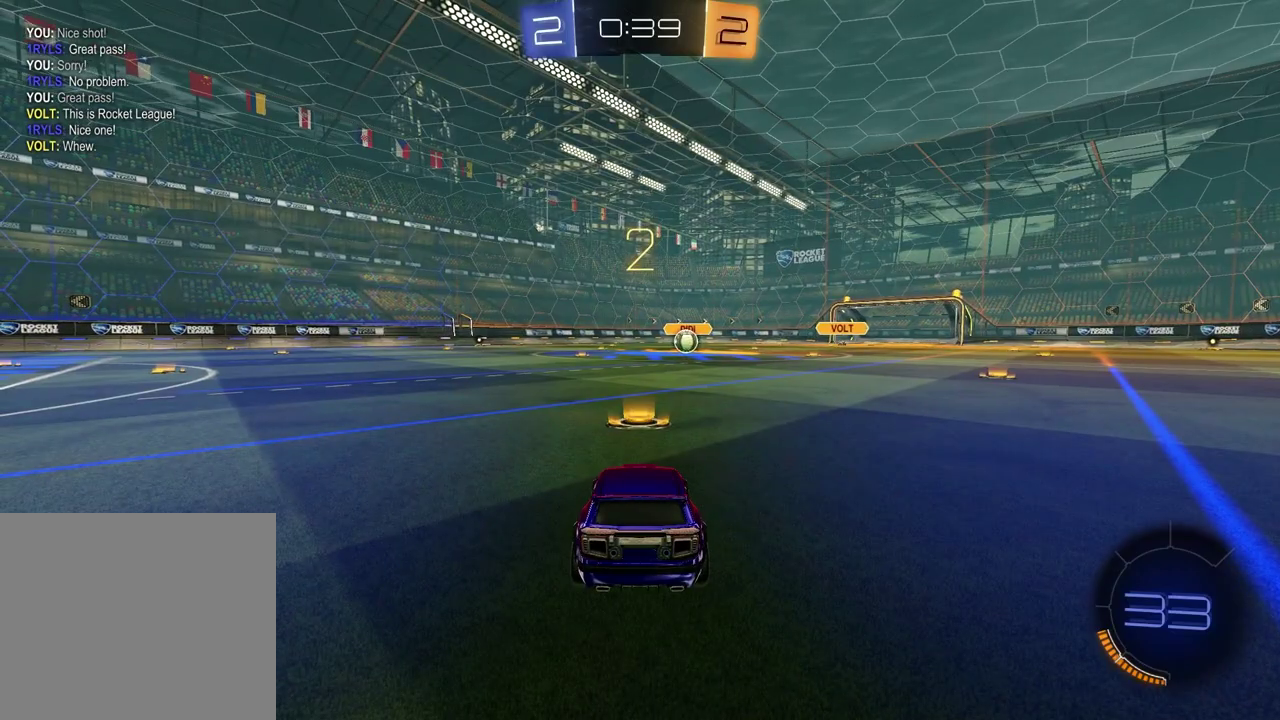
{"buttons": [], "left_stick": "center", "right_stick": "center", "events": [[100, "left_stick", "left"], [233, "left_stick", "up-right"], [283, "left_stick", "right"], [367, "left_stick", "center"]]}
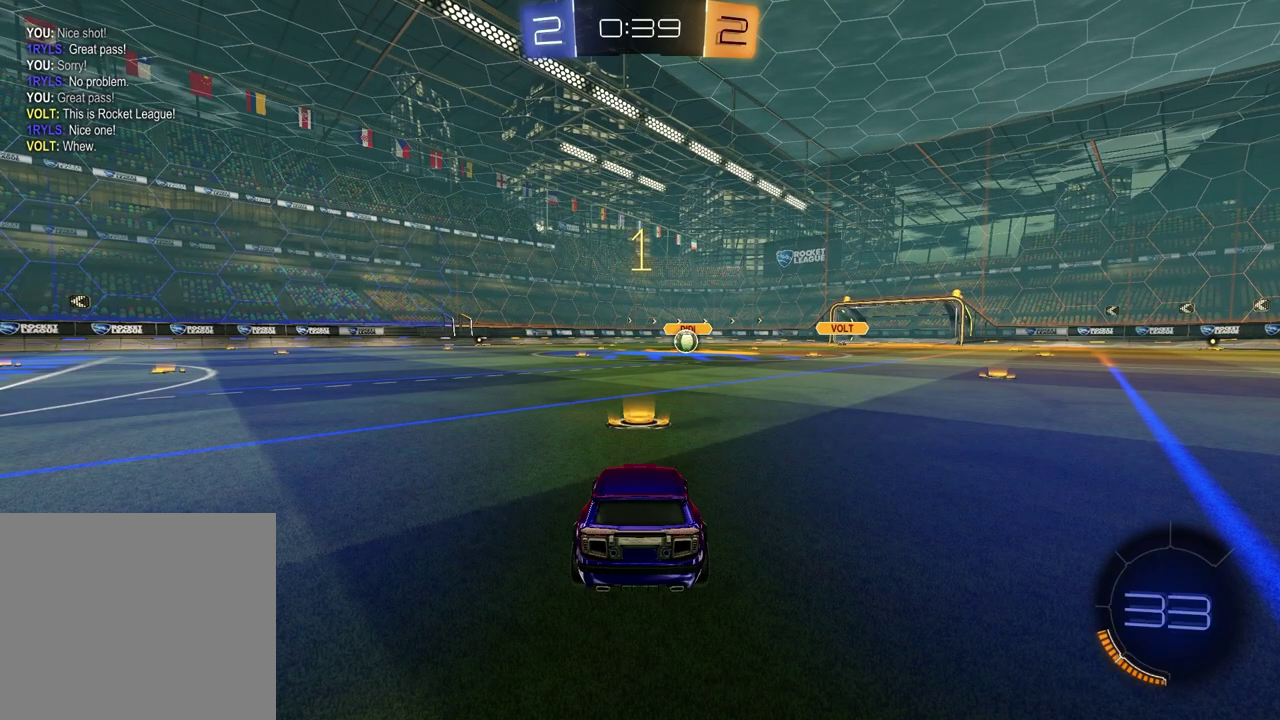
{"buttons": ["R2"], "left_stick": "center", "right_stick": "center", "events": [[250, "R2", "down"], [300, "TRIANGLE", "down"], [450, "TRIANGLE", "up"]]}
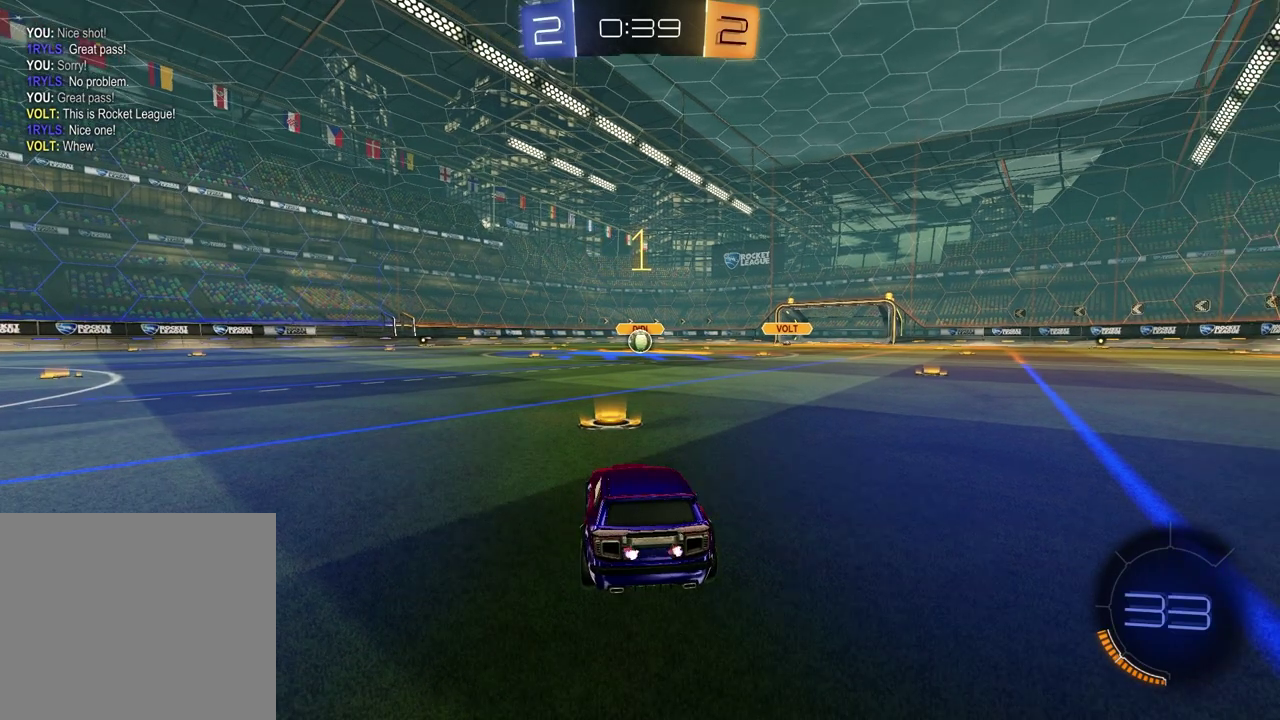
{"buttons": ["R2"], "left_stick": "up-left", "right_stick": "center", "events": [[500, "left_stick", "up-left"]]}
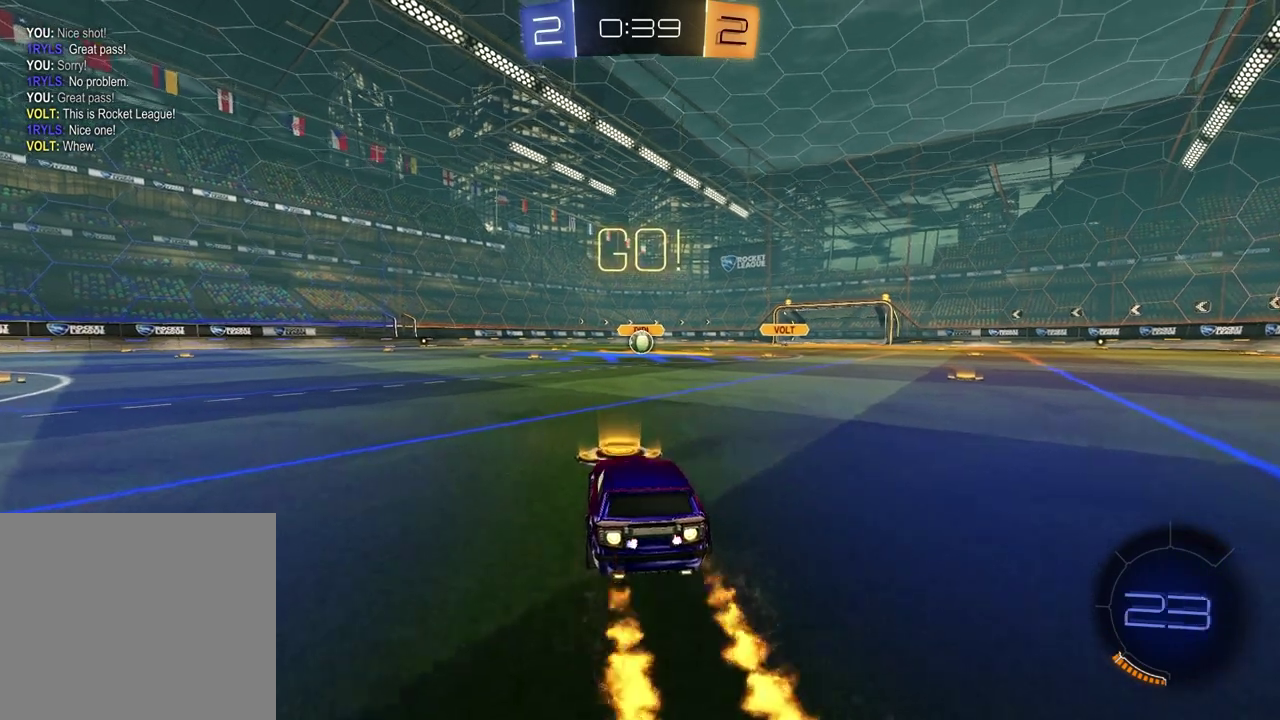
{"buttons": ["SQUARE", "R2"], "left_stick": "down", "right_stick": "center", "events": [[33, "CROSS", "down"], [50, "left_stick", "down-right"], [117, "CROSS", "up"], [167, "CROSS", "down"], [250, "CROSS", "up"], [267, "SQUARE", "down"], [283, "left_stick", "down"]]}
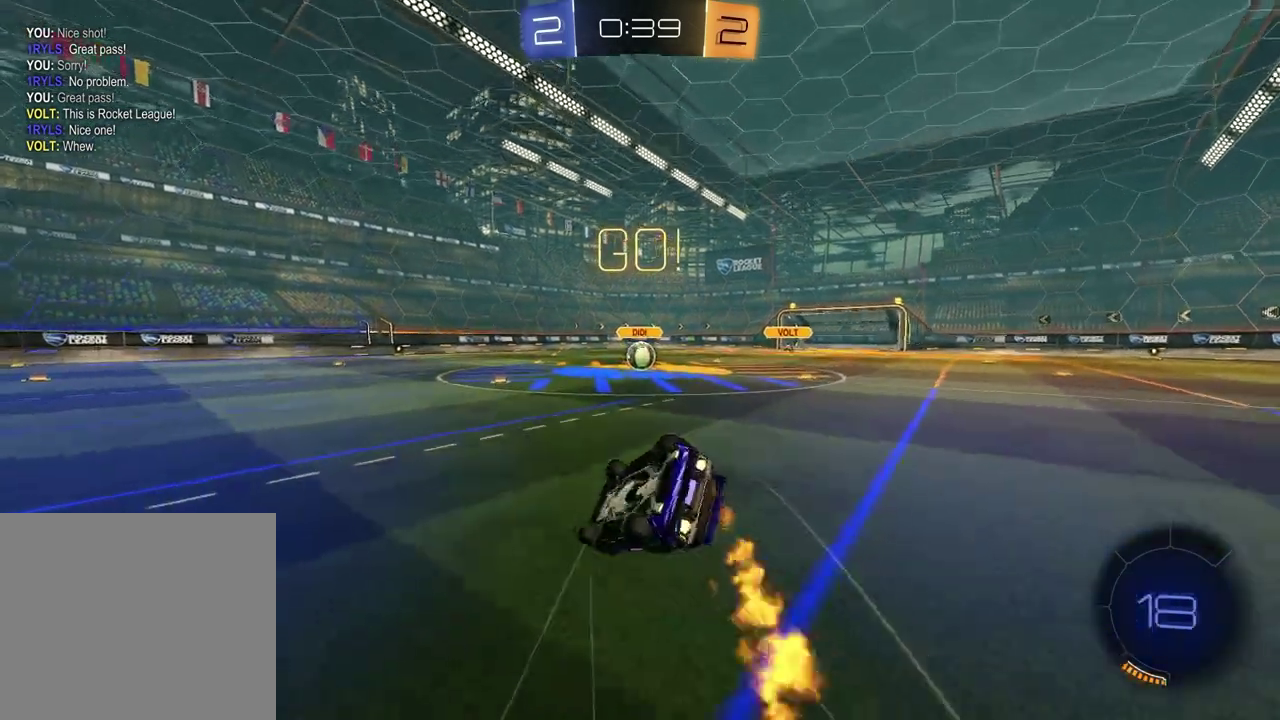
{"buttons": ["R2"], "left_stick": "center", "right_stick": "center", "events": [[50, "left_stick", "up-left"], [133, "left_stick", "down-right"], [183, "left_stick", "up-left"], [300, "left_stick", "down-right"], [350, "left_stick", "up-left"], [450, "left_stick", "center"], [483, "SQUARE", "up"]]}
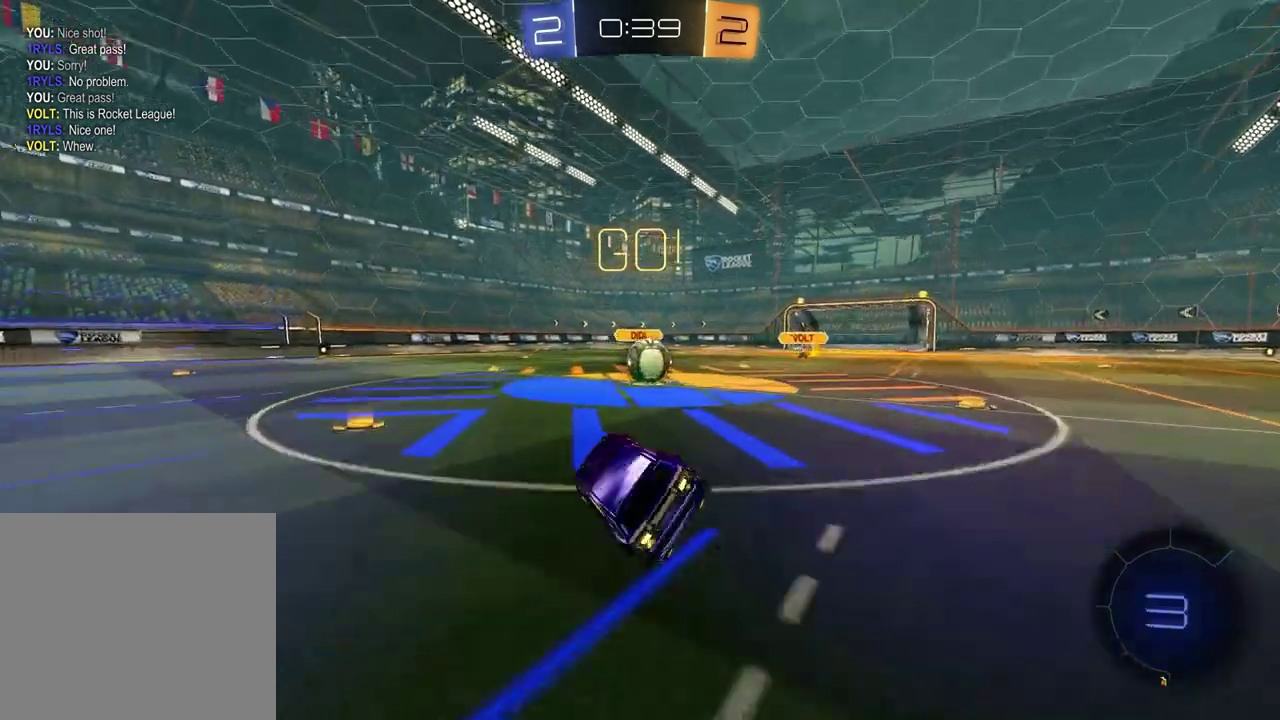
{"buttons": ["L1", "R2"], "left_stick": "up-right", "right_stick": "center", "events": [[50, "left_stick", "right"], [350, "left_stick", "up-right"], [383, "CROSS", "down"], [383, "L1", "down"], [467, "CROSS", "up"]]}
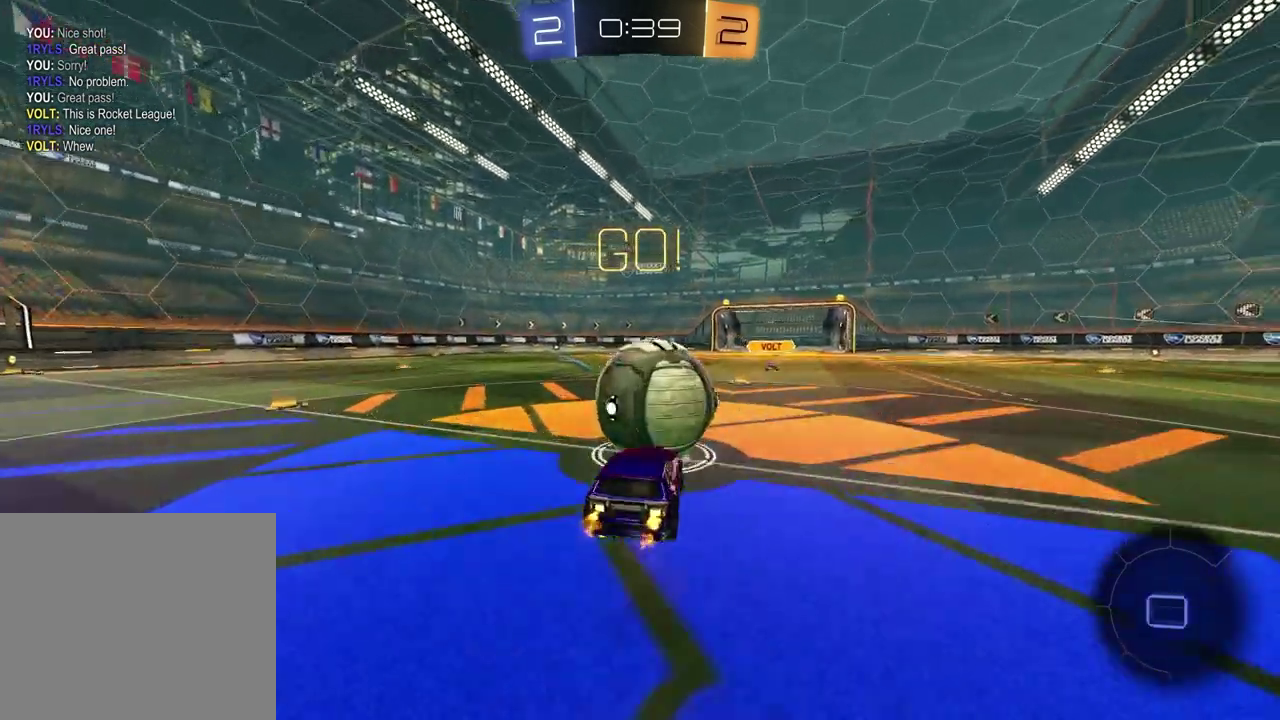
{"buttons": ["SQUARE"], "left_stick": "down-left", "right_stick": "center", "events": [[67, "CROSS", "down"], [183, "CROSS", "up"], [217, "SQUARE", "down"], [217, "left_stick", "down-right"], [267, "L1", "up"], [383, "left_stick", "down-left"], [400, "R2", "up"]]}
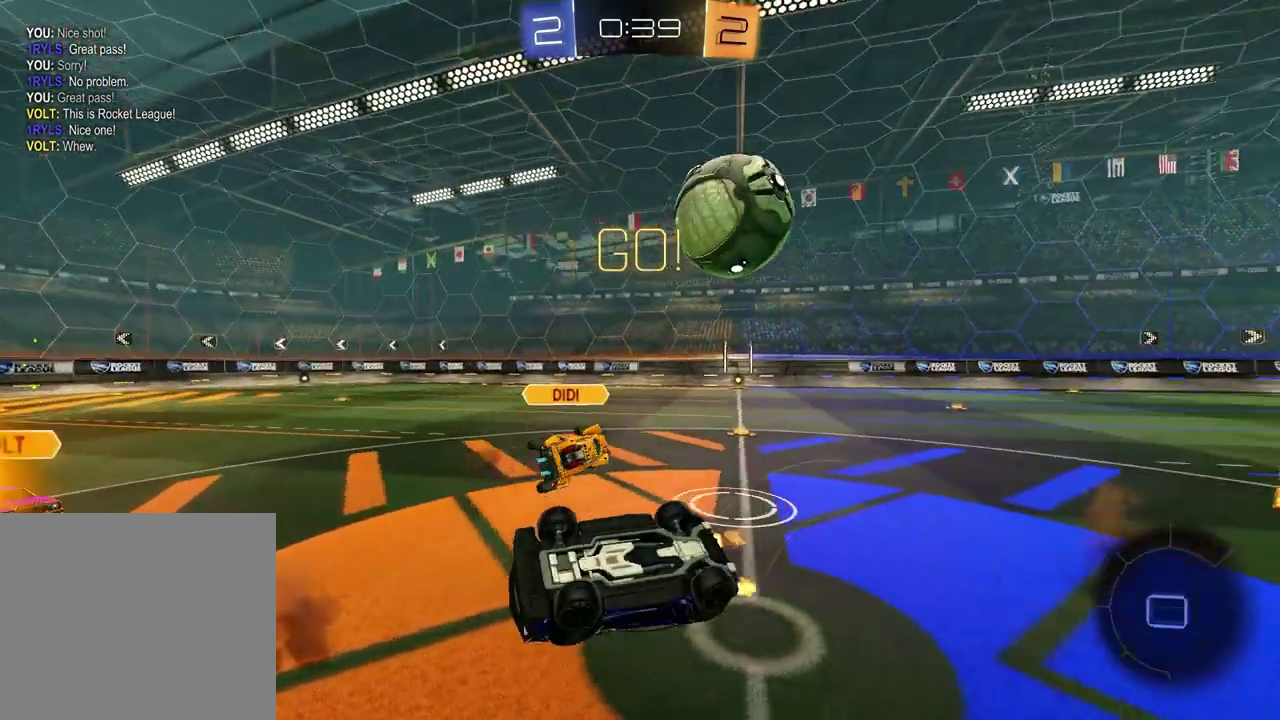
{"buttons": ["R2"], "left_stick": "left", "right_stick": "center", "events": [[83, "left_stick", "down"], [217, "left_stick", "down-left"], [283, "left_stick", "up-right"], [383, "R2", "down"], [400, "SQUARE", "up"], [450, "left_stick", "left"]]}
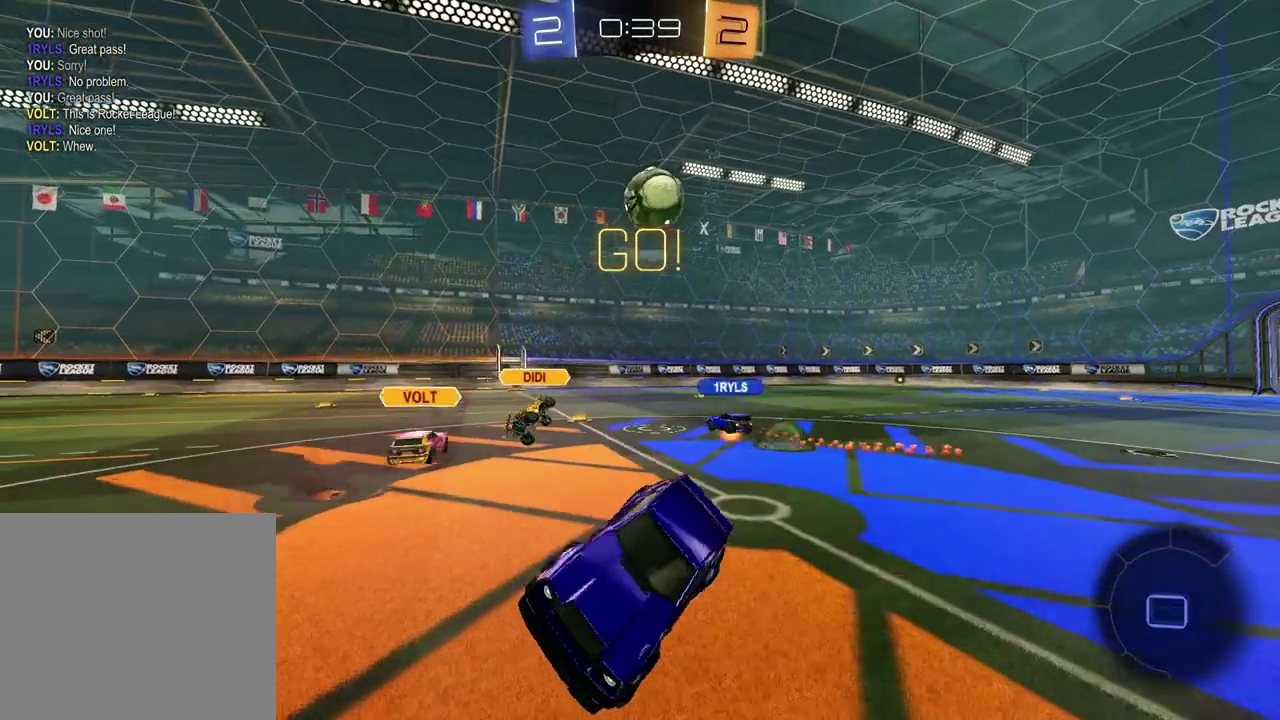
{"buttons": ["R2"], "left_stick": "center", "right_stick": "center", "events": [[317, "TRIANGLE", "down"], [317, "left_stick", "center"], [417, "TRIANGLE", "up"]]}
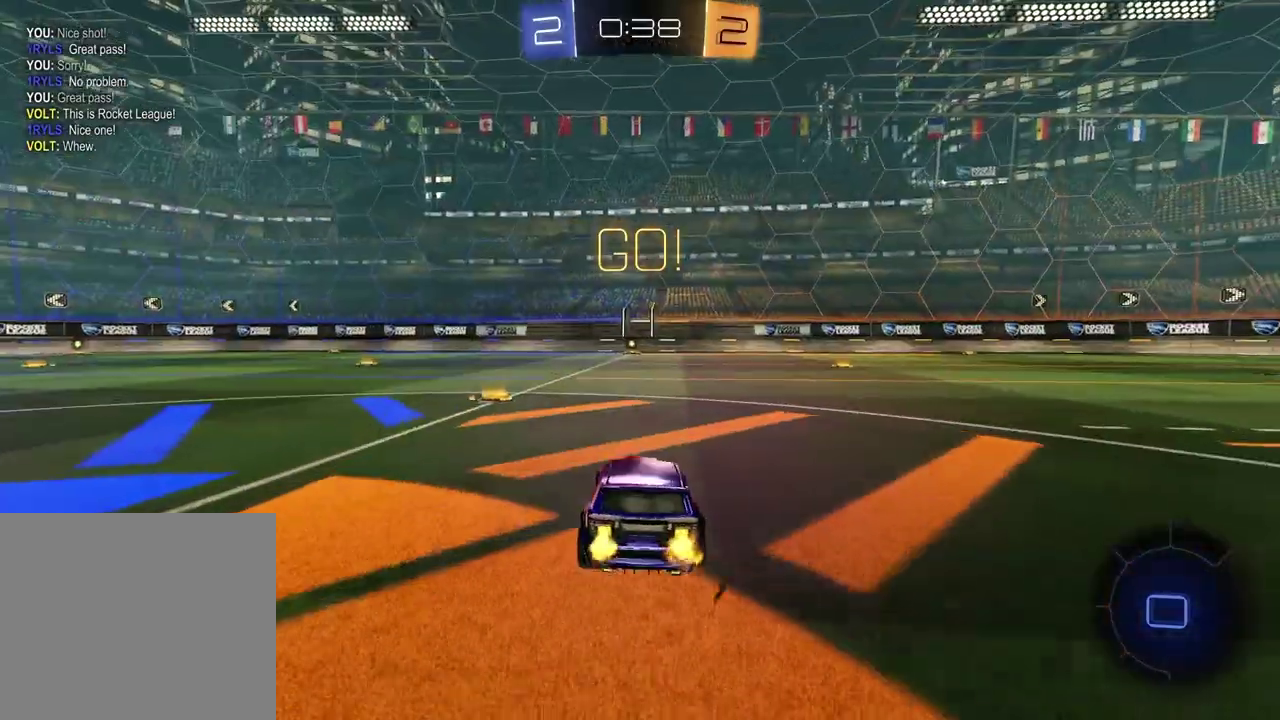
{"buttons": ["R2"], "left_stick": "left", "right_stick": "center", "events": [[133, "TRIANGLE", "down"], [233, "TRIANGLE", "up"], [233, "left_stick", "left"]]}
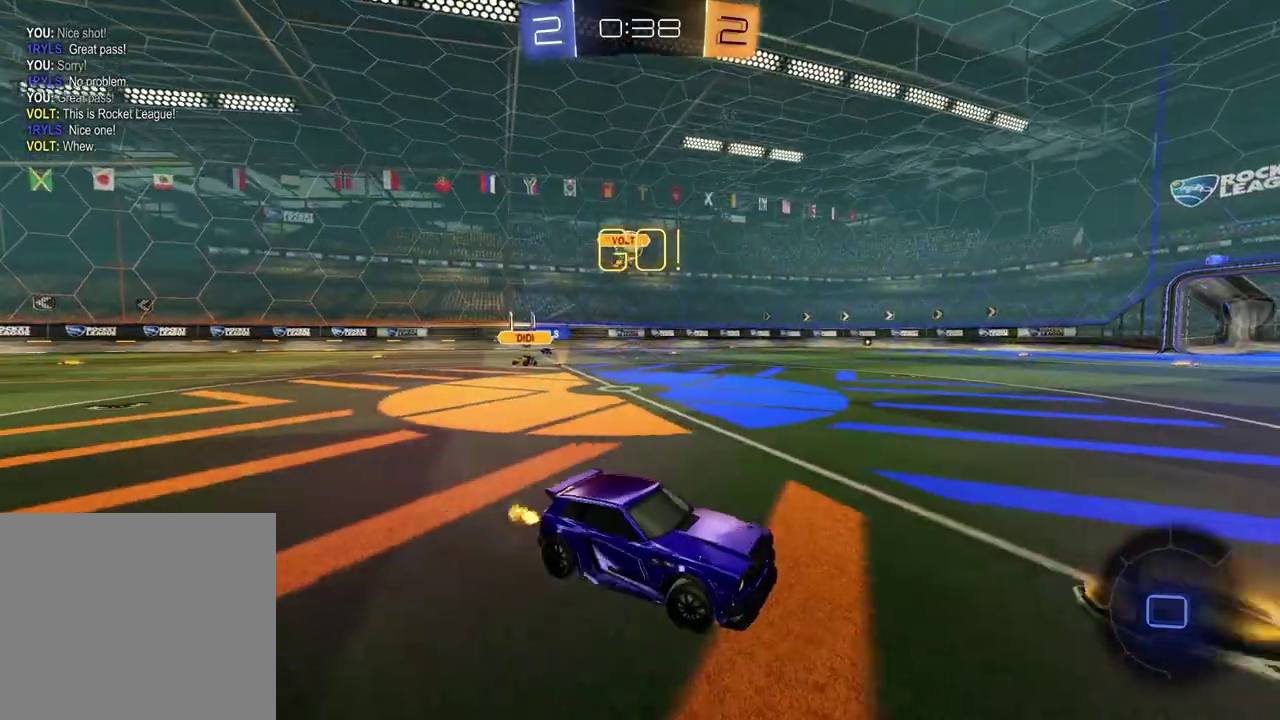
{"buttons": ["R2"], "left_stick": "left", "right_stick": "center", "events": [[67, "left_stick", "center"], [433, "left_stick", "left"]]}
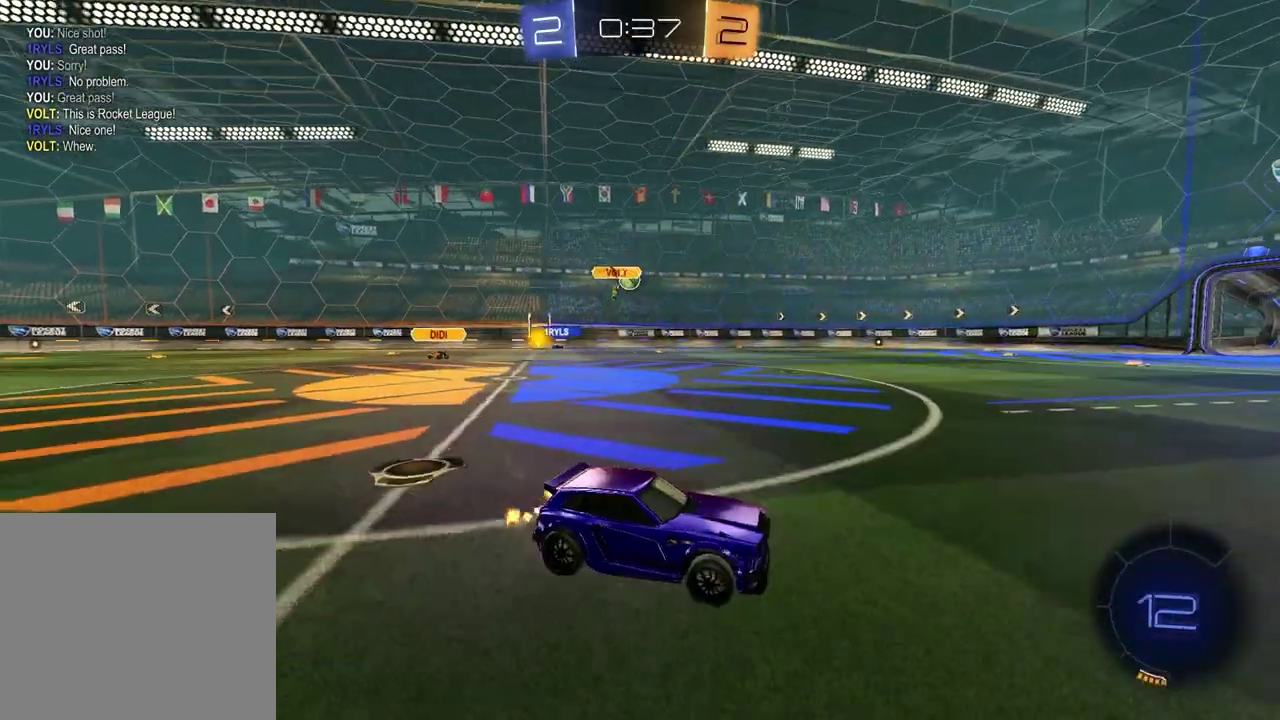
{"buttons": ["R2"], "left_stick": "down-left", "right_stick": "center", "events": [[117, "CROSS", "down"], [200, "left_stick", "down-left"], [317, "left_stick", "down-right"], [367, "left_stick", "down"], [383, "CROSS", "up"], [417, "left_stick", "down-left"]]}
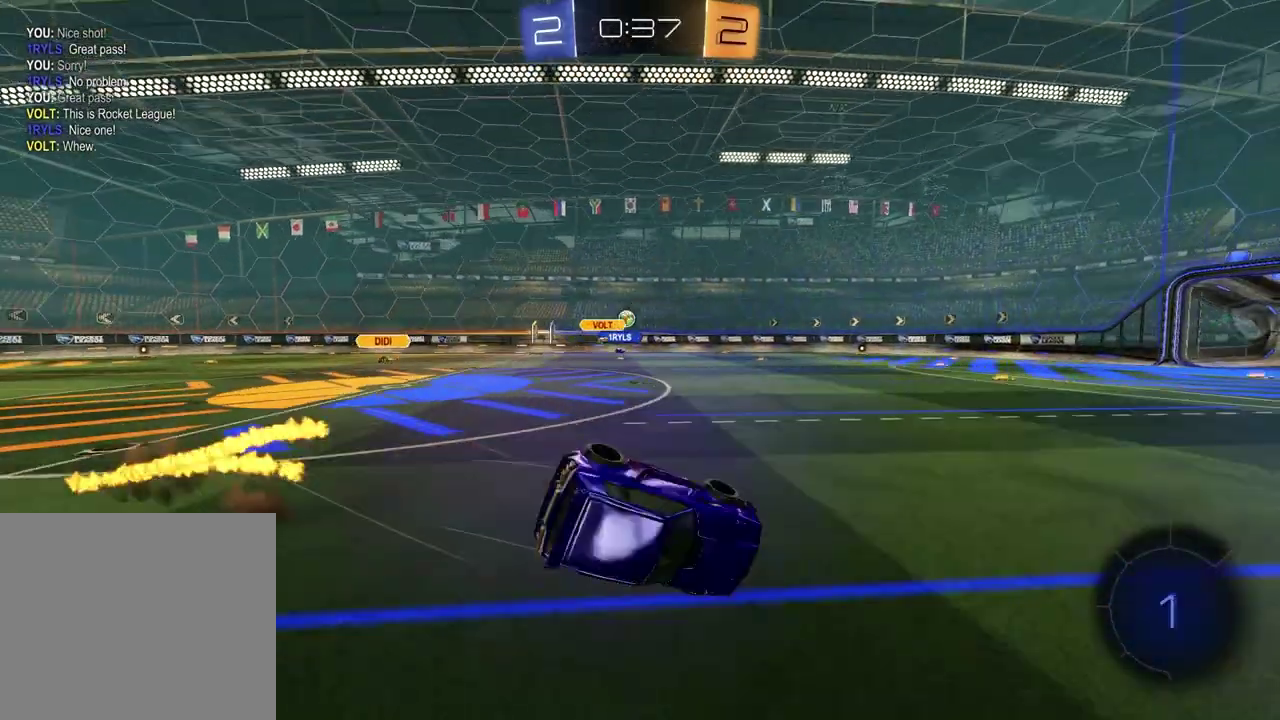
{"buttons": ["SQUARE", "R2"], "left_stick": "down-right", "right_stick": "center", "events": [[100, "SQUARE", "down"], [117, "left_stick", "down-right"]]}
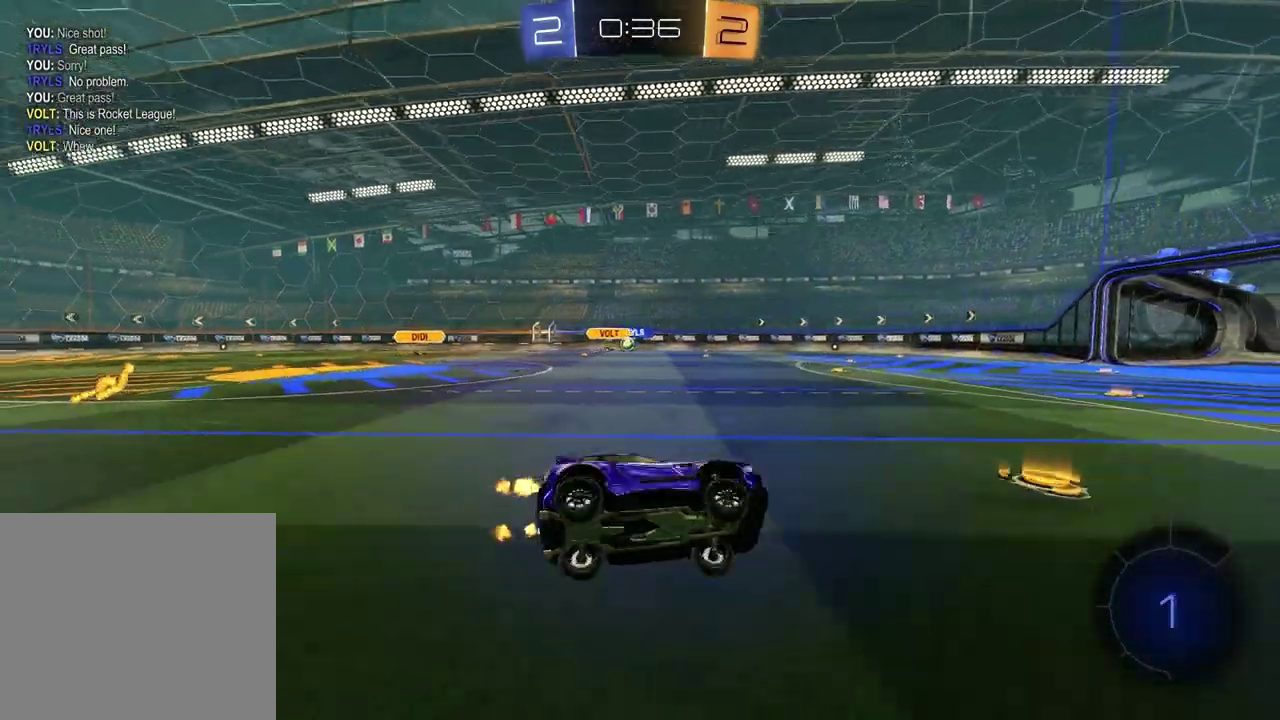
{"buttons": ["R2"], "left_stick": "center", "right_stick": "center", "events": [[50, "SQUARE", "up"], [83, "left_stick", "center"], [150, "left_stick", "right"], [317, "TRIANGLE", "down"], [317, "left_stick", "center"], [400, "TRIANGLE", "up"]]}
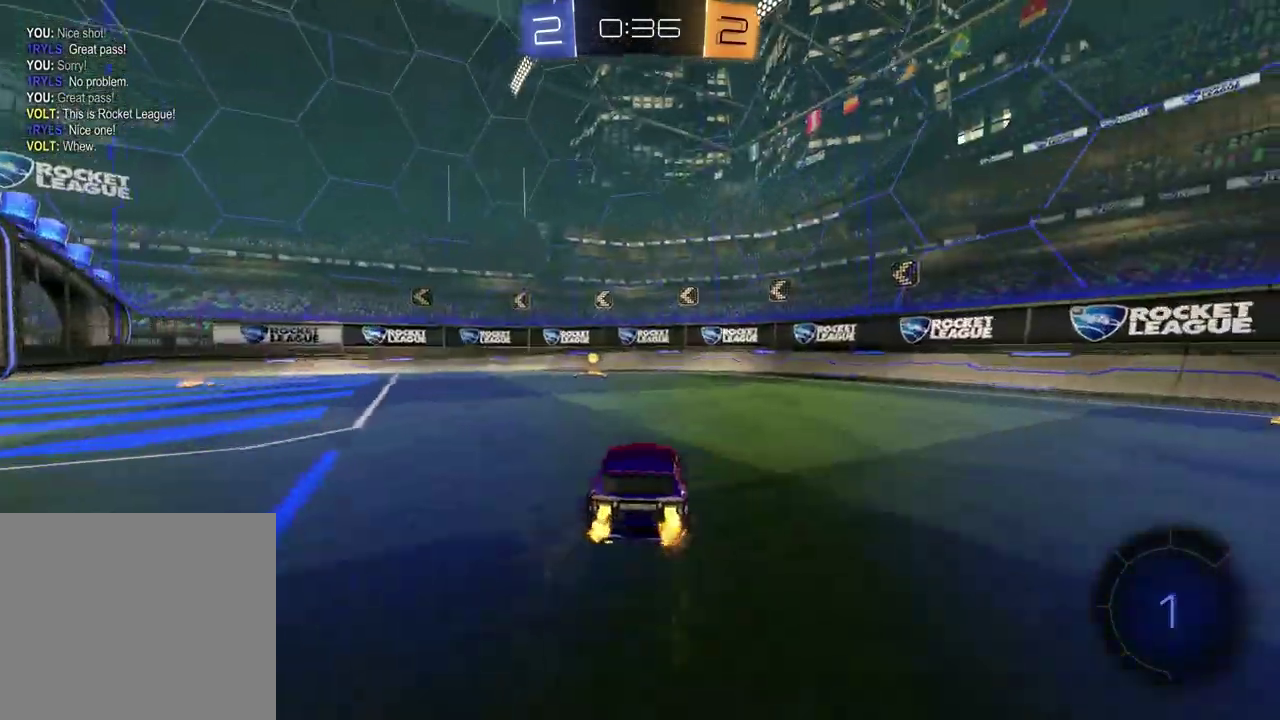
{"buttons": ["L1", "R2"], "left_stick": "right", "right_stick": "center", "events": [[33, "left_stick", "left"], [50, "TRIANGLE", "down"], [167, "TRIANGLE", "up"], [300, "left_stick", "center"], [367, "left_stick", "right"], [417, "L1", "down"]]}
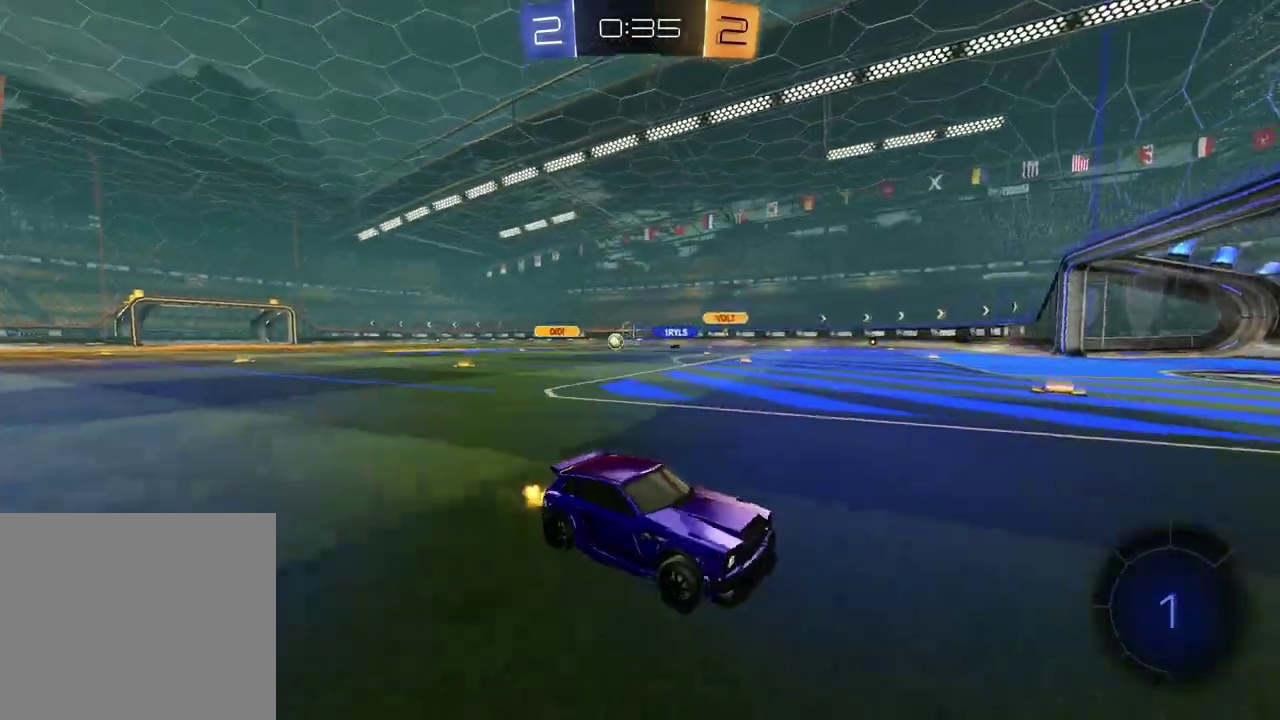
{"buttons": ["R2"], "left_stick": "right", "right_stick": "center", "events": [[67, "L1", "up"]]}
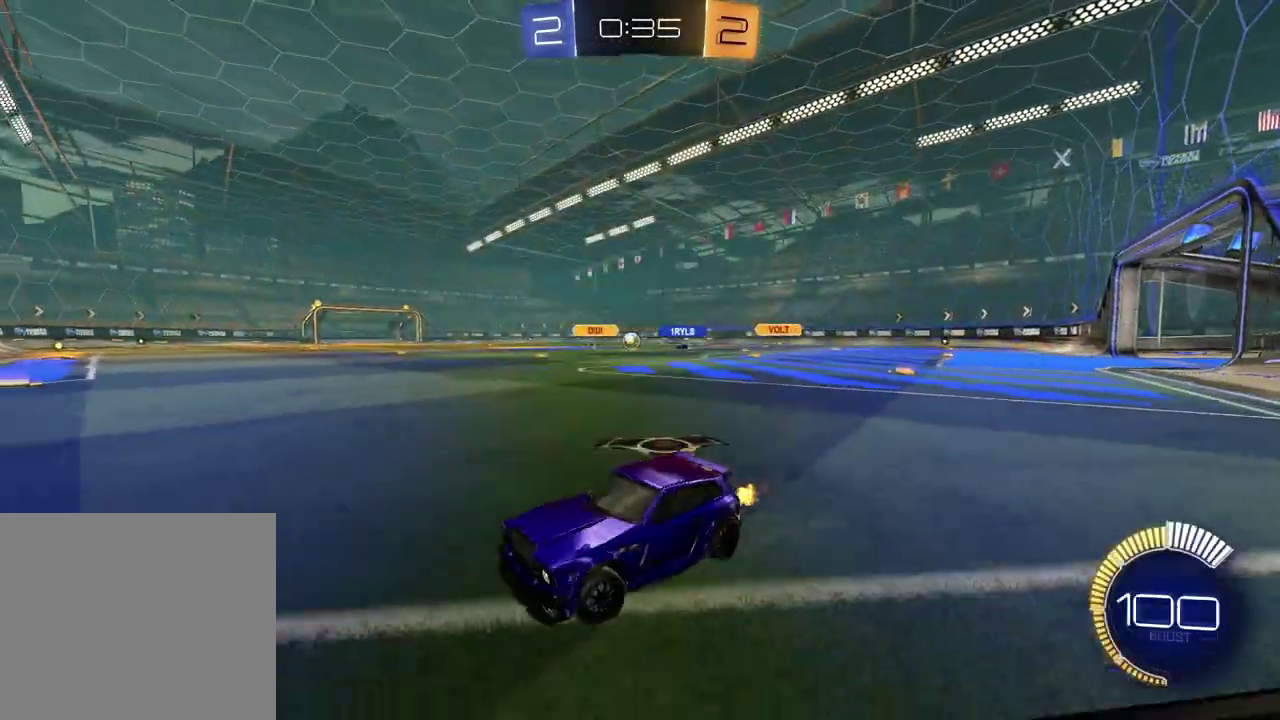
{"buttons": ["R2"], "left_stick": "right", "right_stick": "center", "events": []}
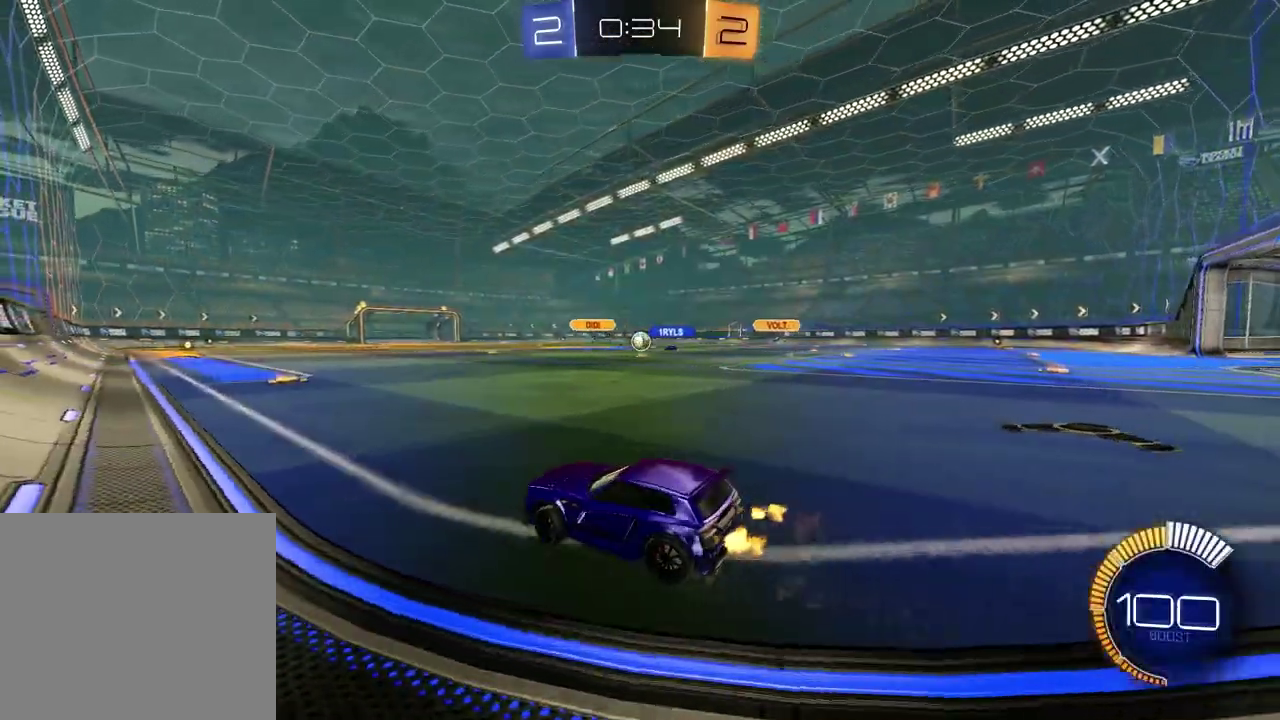
{"buttons": ["R2"], "left_stick": "center", "right_stick": "center", "events": [[117, "left_stick", "center"], [283, "R2", "up"], [450, "R2", "down"]]}